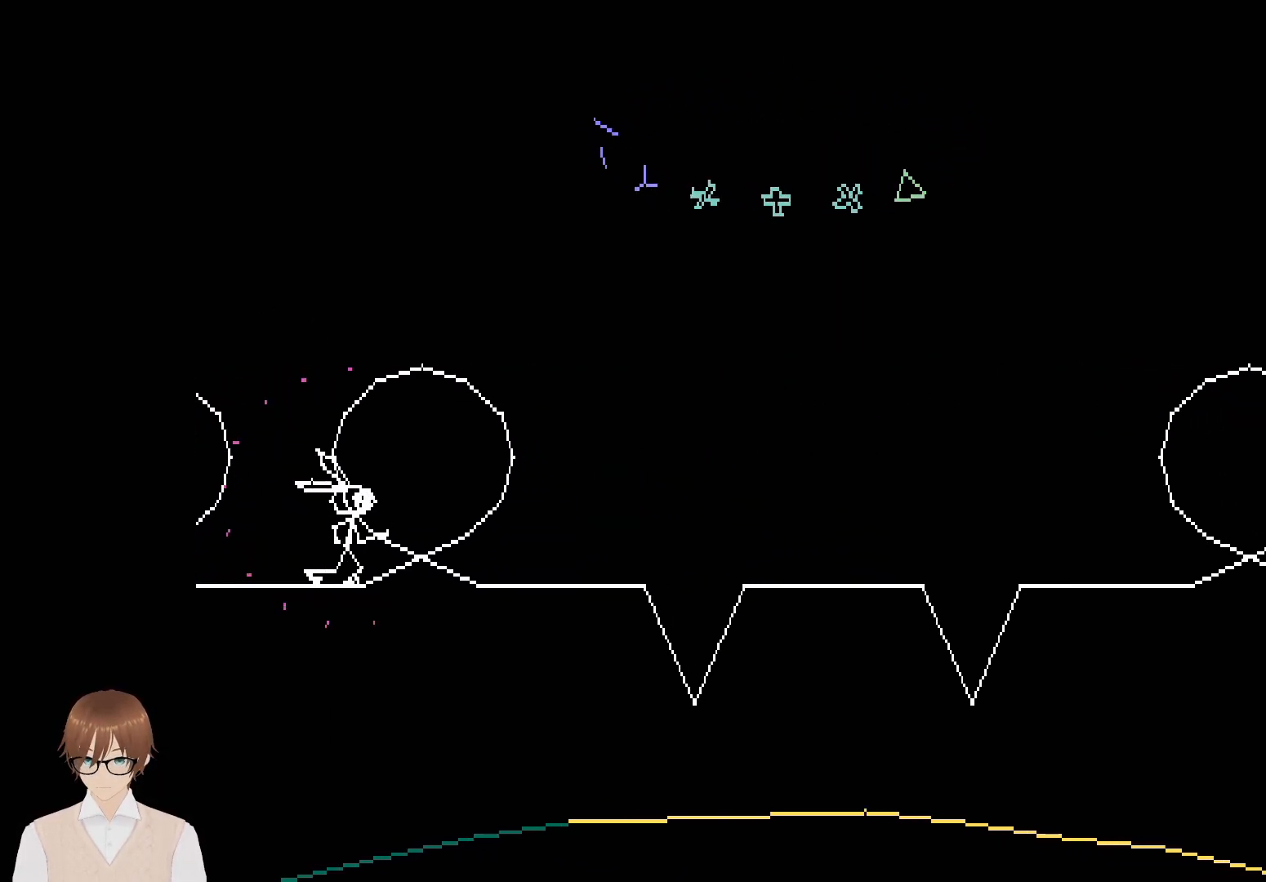
Gameplay with a controller (PlayStation layout); each line is a JSON object with the inputs held at the frame after it. "events" lists button and stick changes between this image and that frame as [ms after this image, input, new state], when the widget could be followed in between. Not read: L3 R3 left_stick right_stick.
{"buttons": [], "events": [[33, "R1", "down"], [300, "R1", "up"]]}
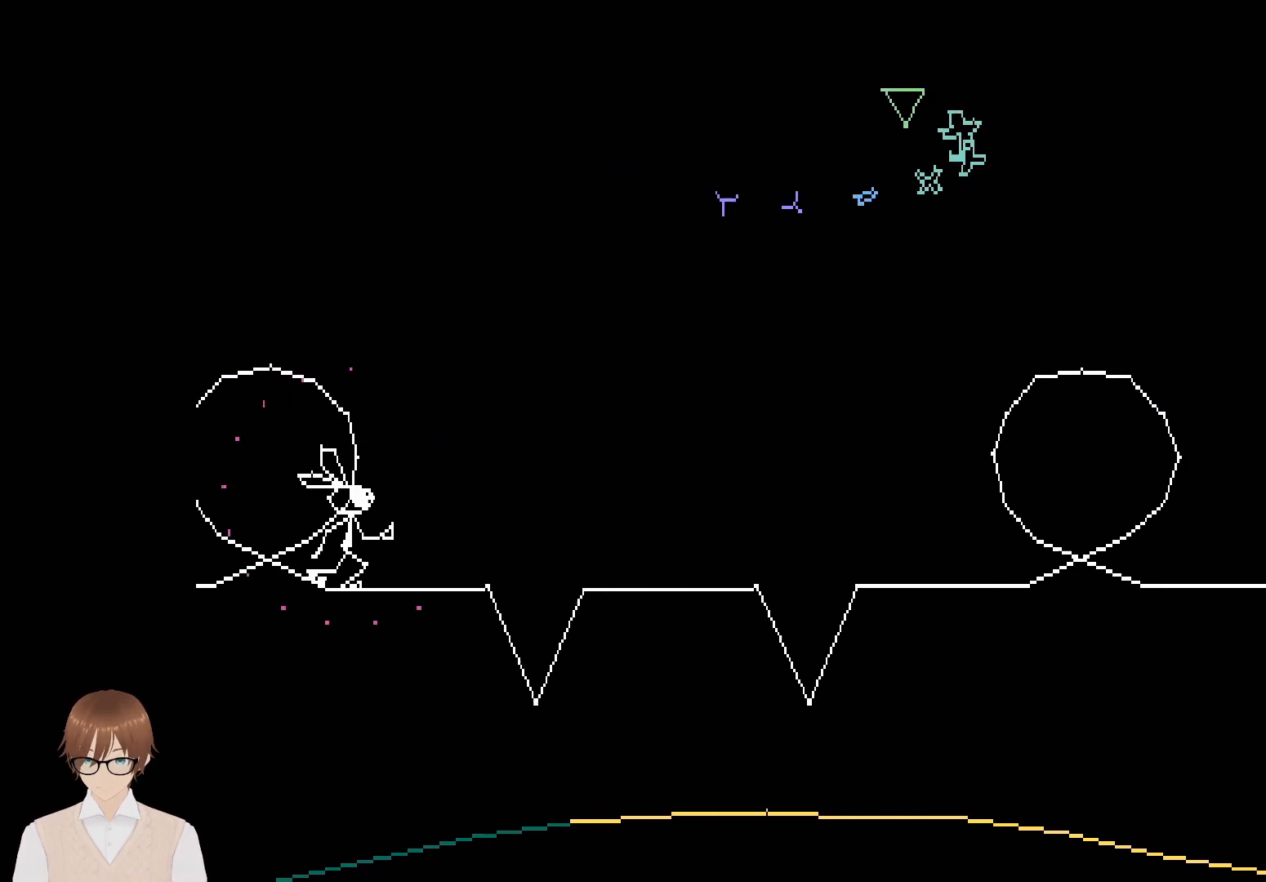
{"buttons": ["DPAD_DOWN"], "events": [[383, "DPAD_DOWN", "down"]]}
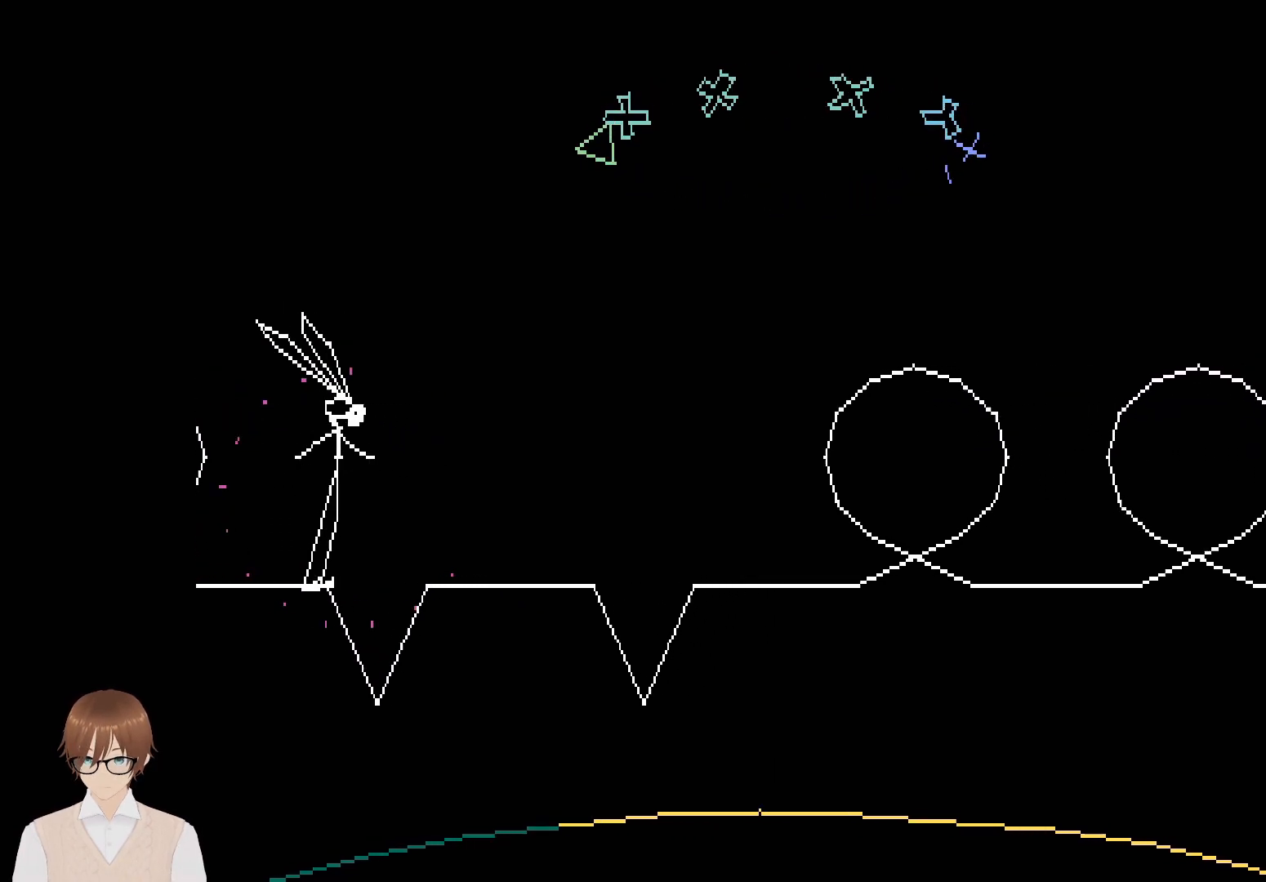
{"buttons": [], "events": [[100, "DPAD_DOWN", "up"]]}
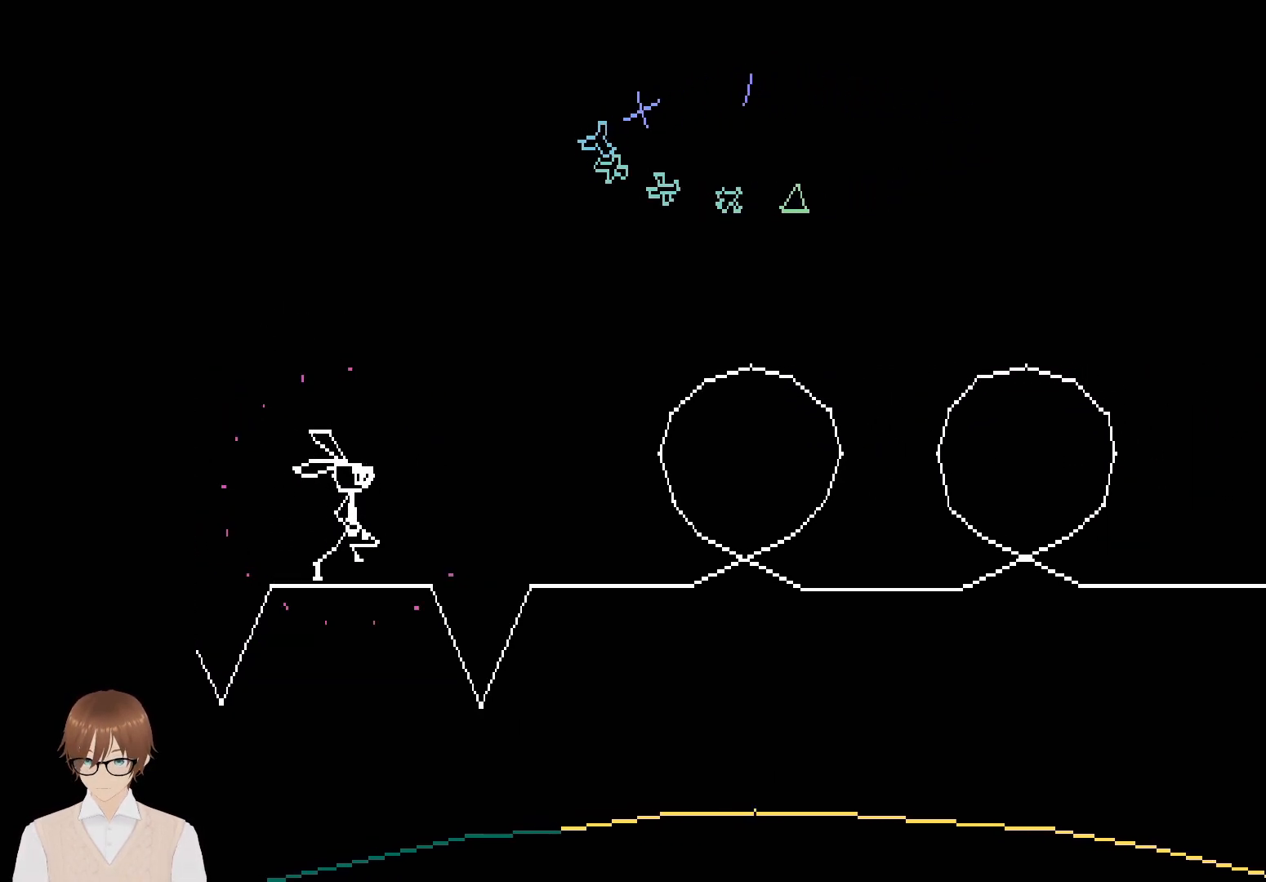
{"buttons": [], "events": [[183, "DPAD_DOWN", "down"], [400, "DPAD_DOWN", "up"]]}
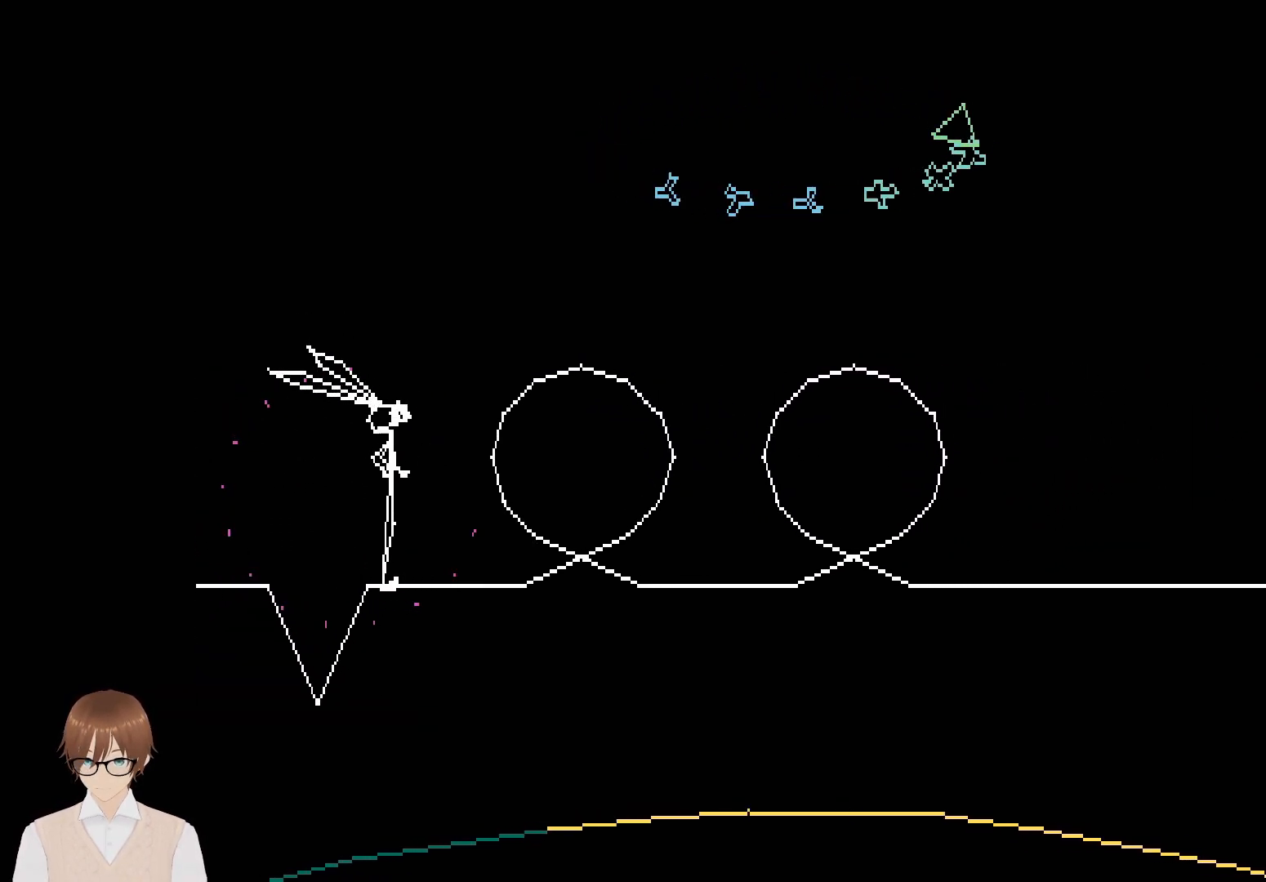
{"buttons": ["R1"], "events": [[500, "R1", "down"]]}
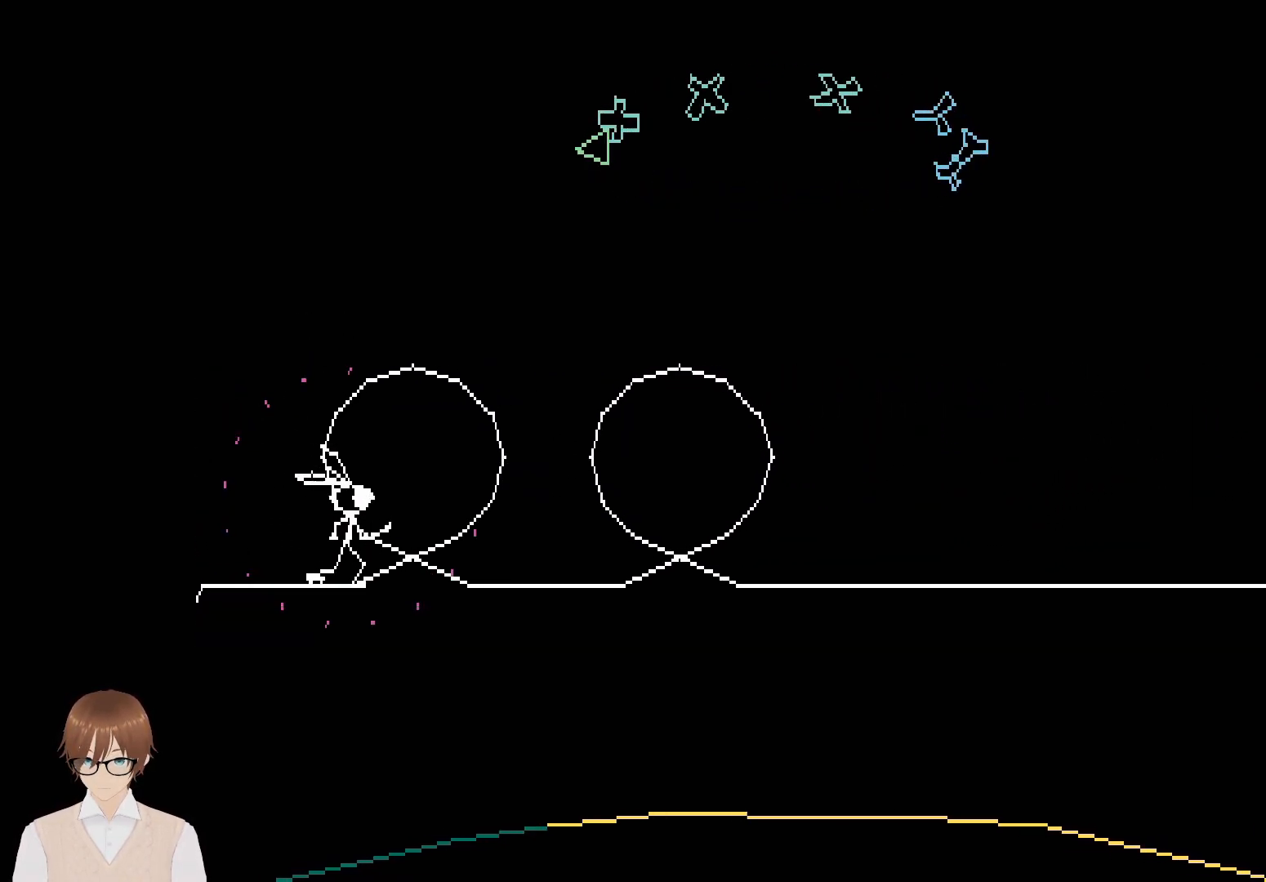
{"buttons": [], "events": [[233, "R1", "up"]]}
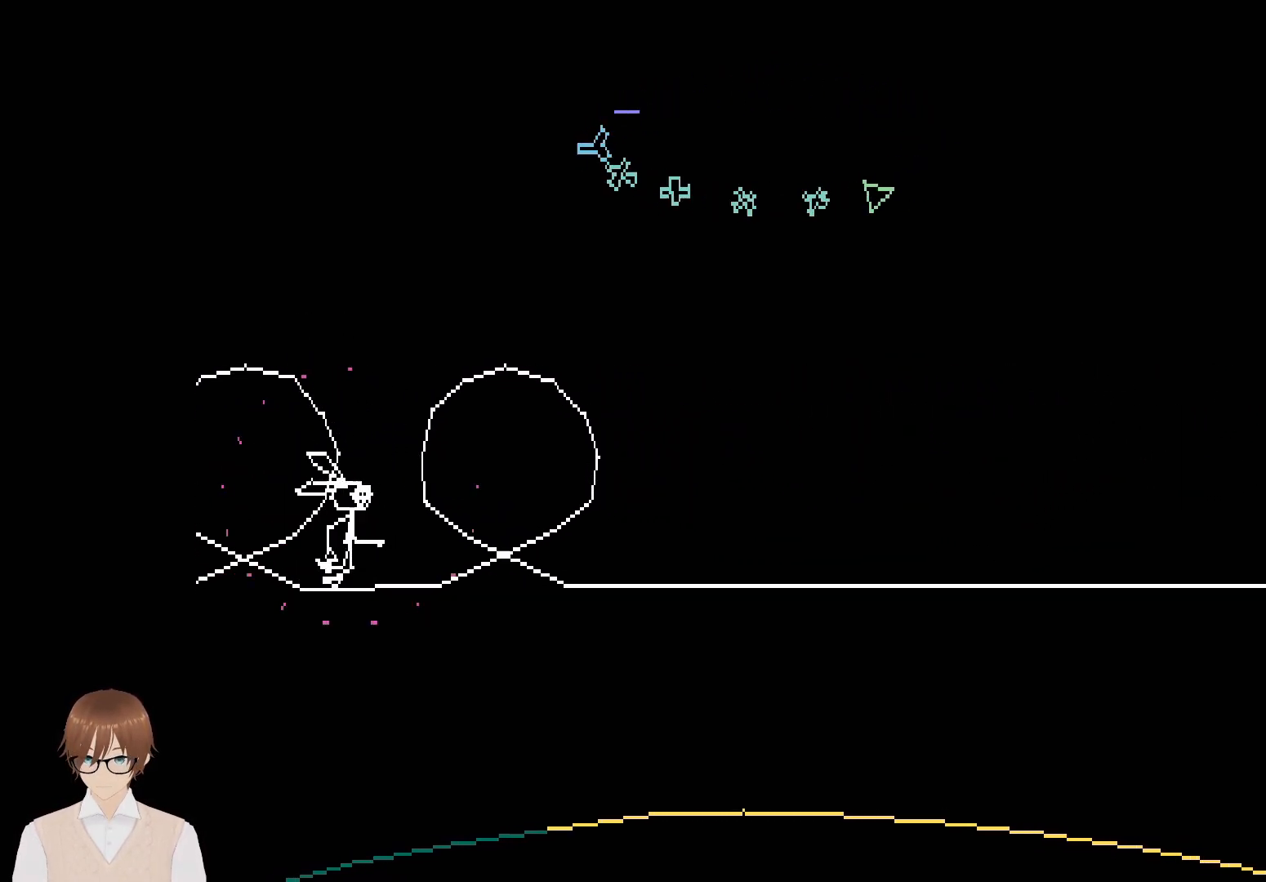
{"buttons": ["R1"], "events": [[300, "R1", "down"]]}
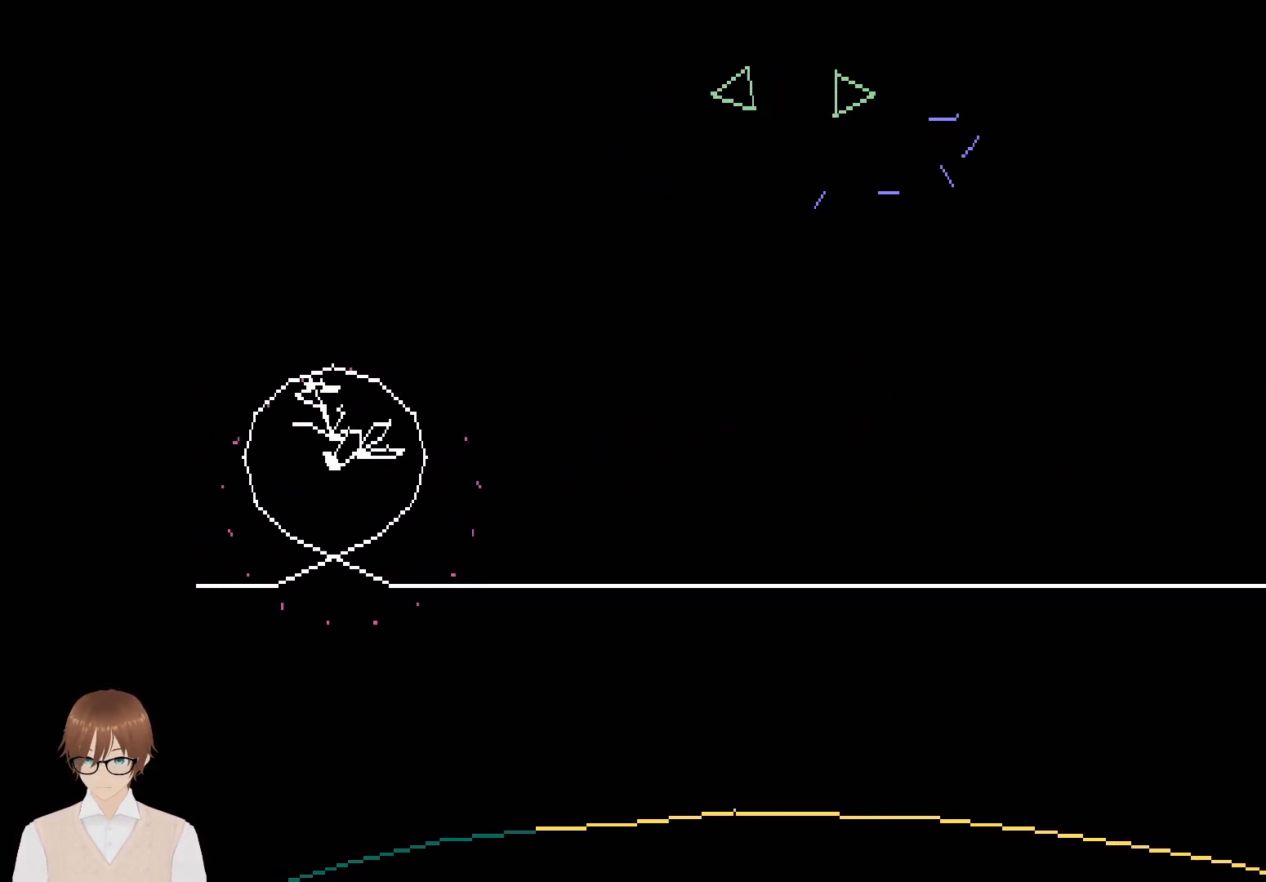
{"buttons": [], "events": [[17, "R1", "up"]]}
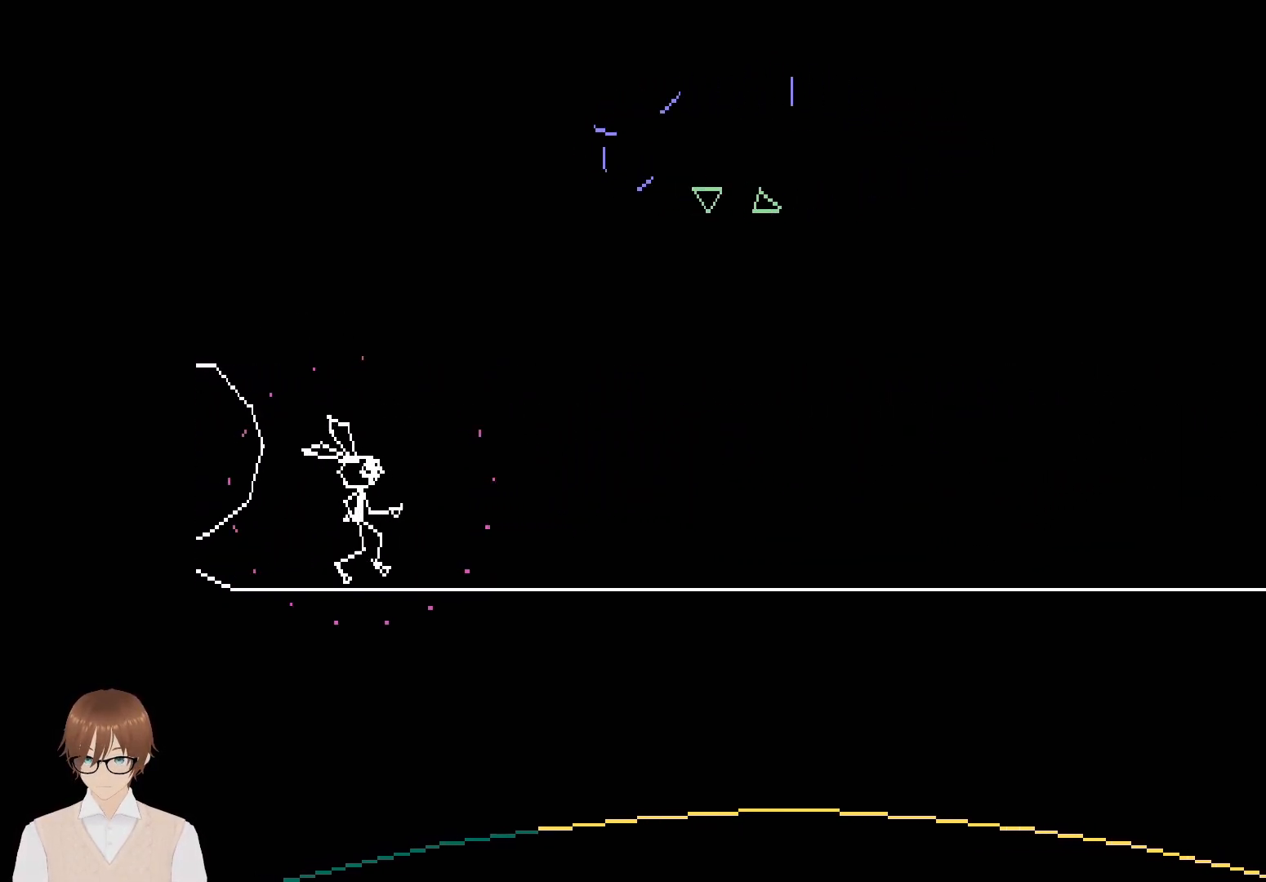
{"buttons": [], "events": []}
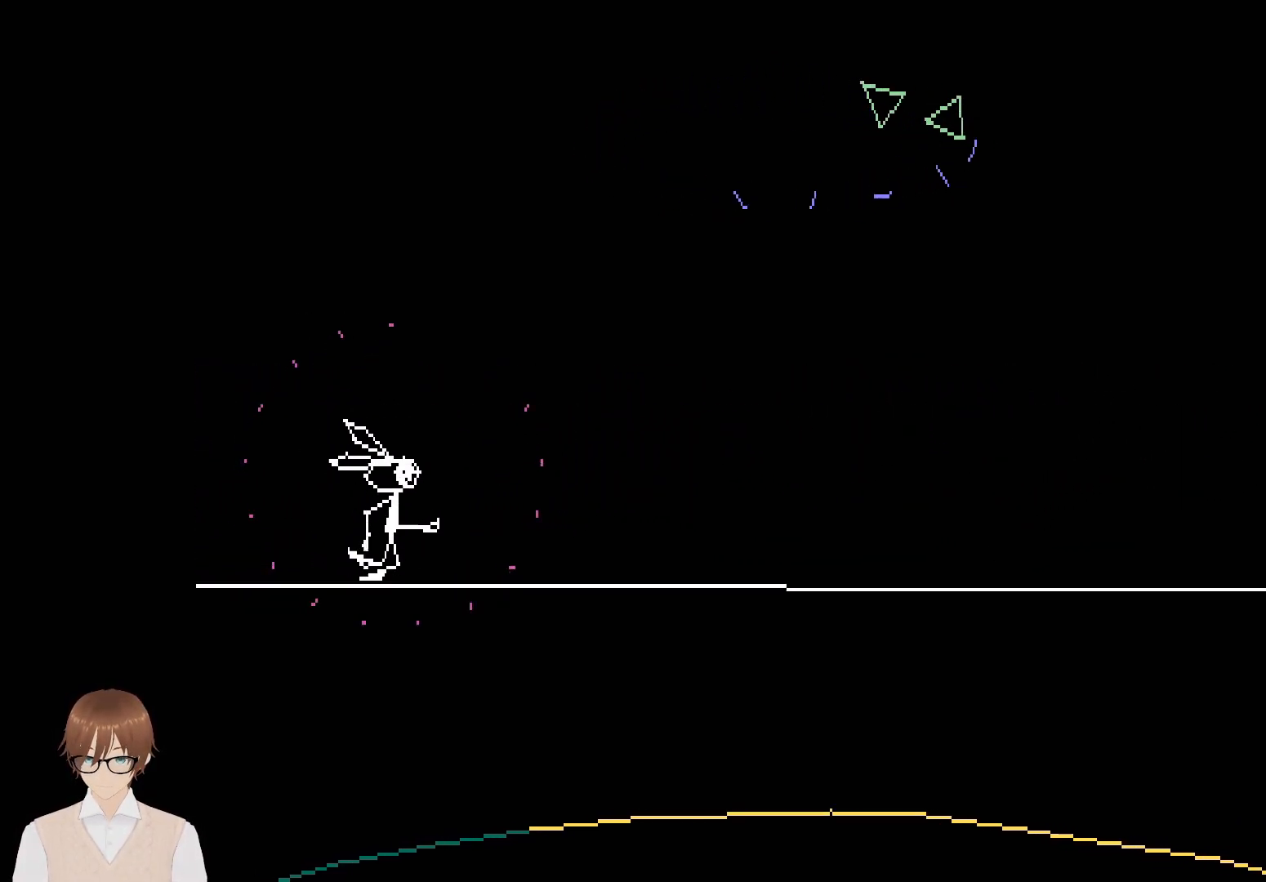
{"buttons": [], "events": []}
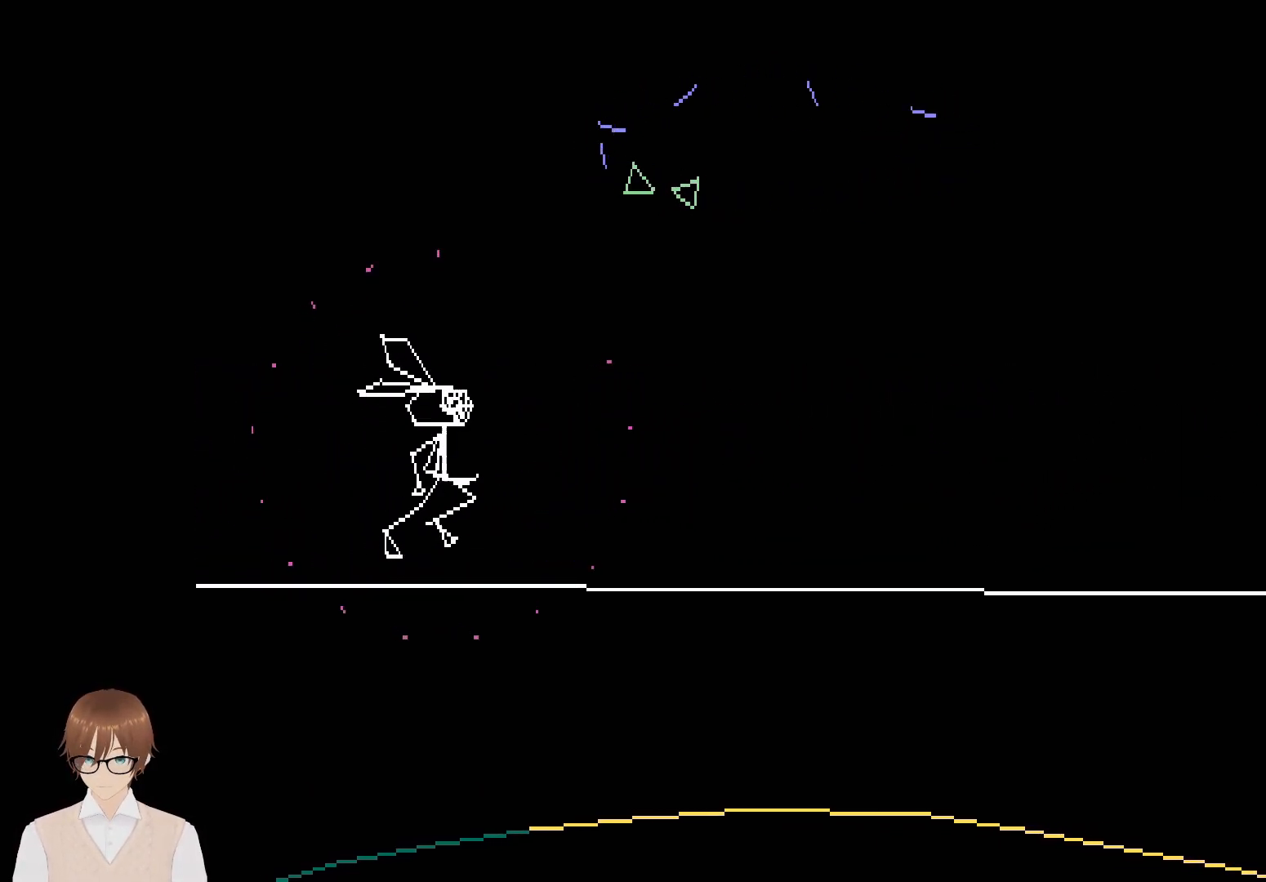
{"buttons": [], "events": []}
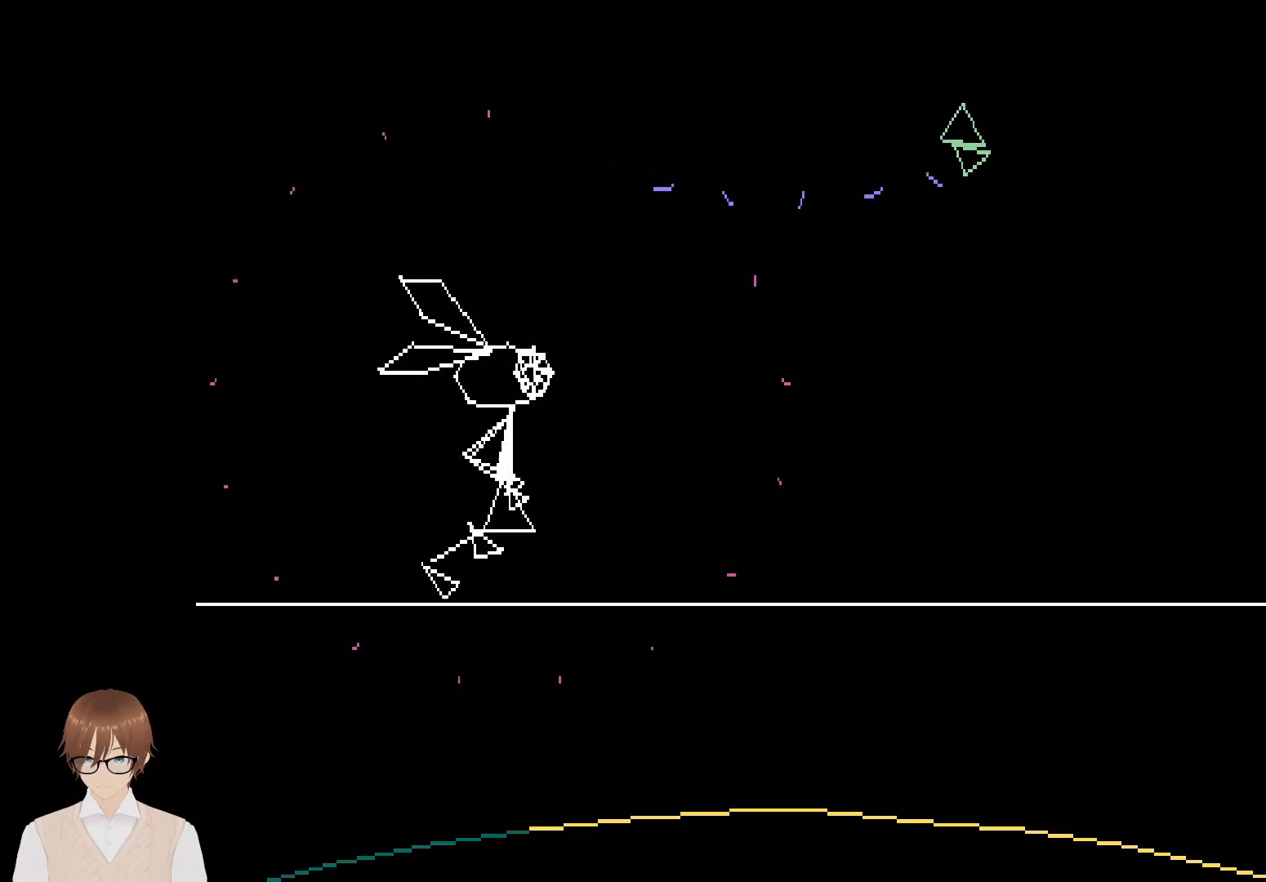
{"buttons": [], "events": []}
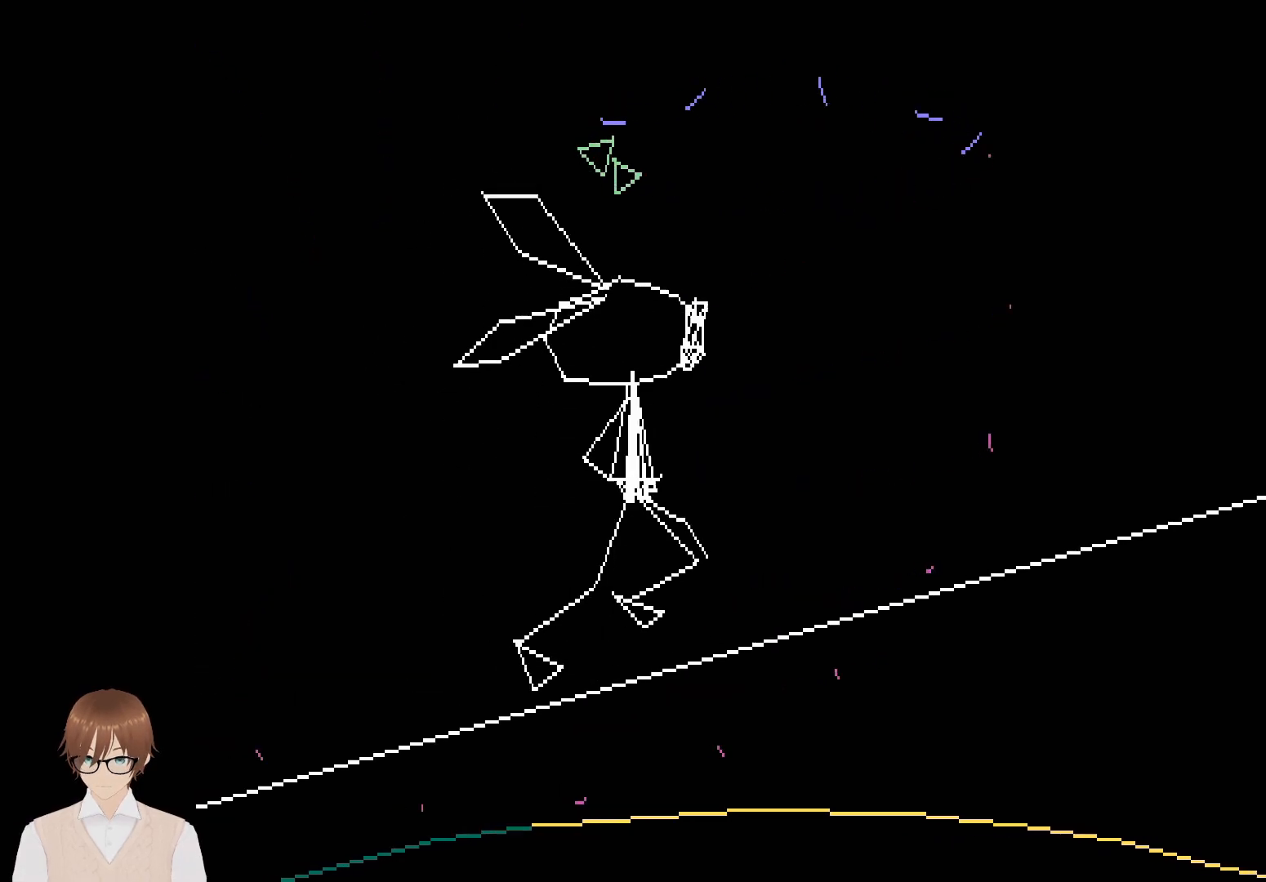
{"buttons": [], "events": []}
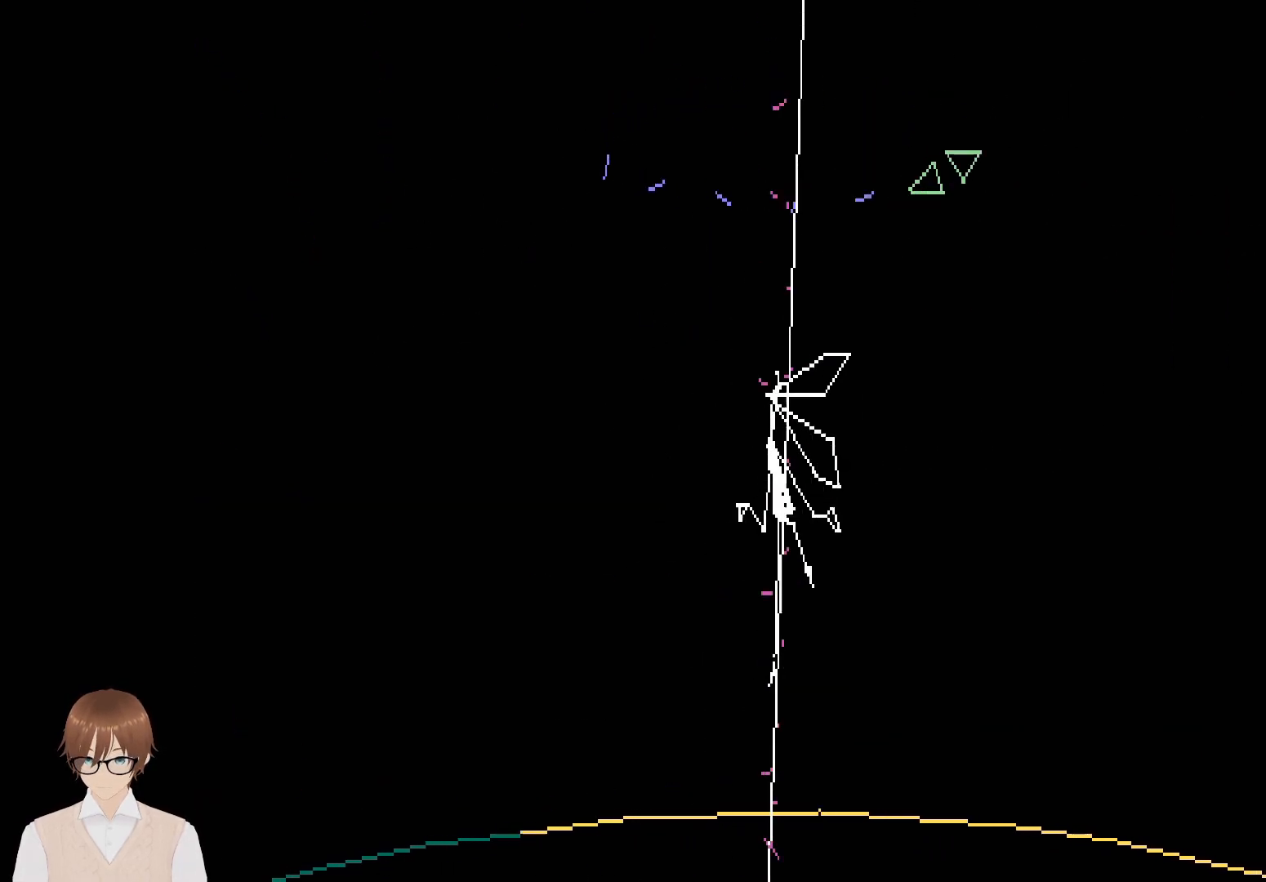
{"buttons": [], "events": []}
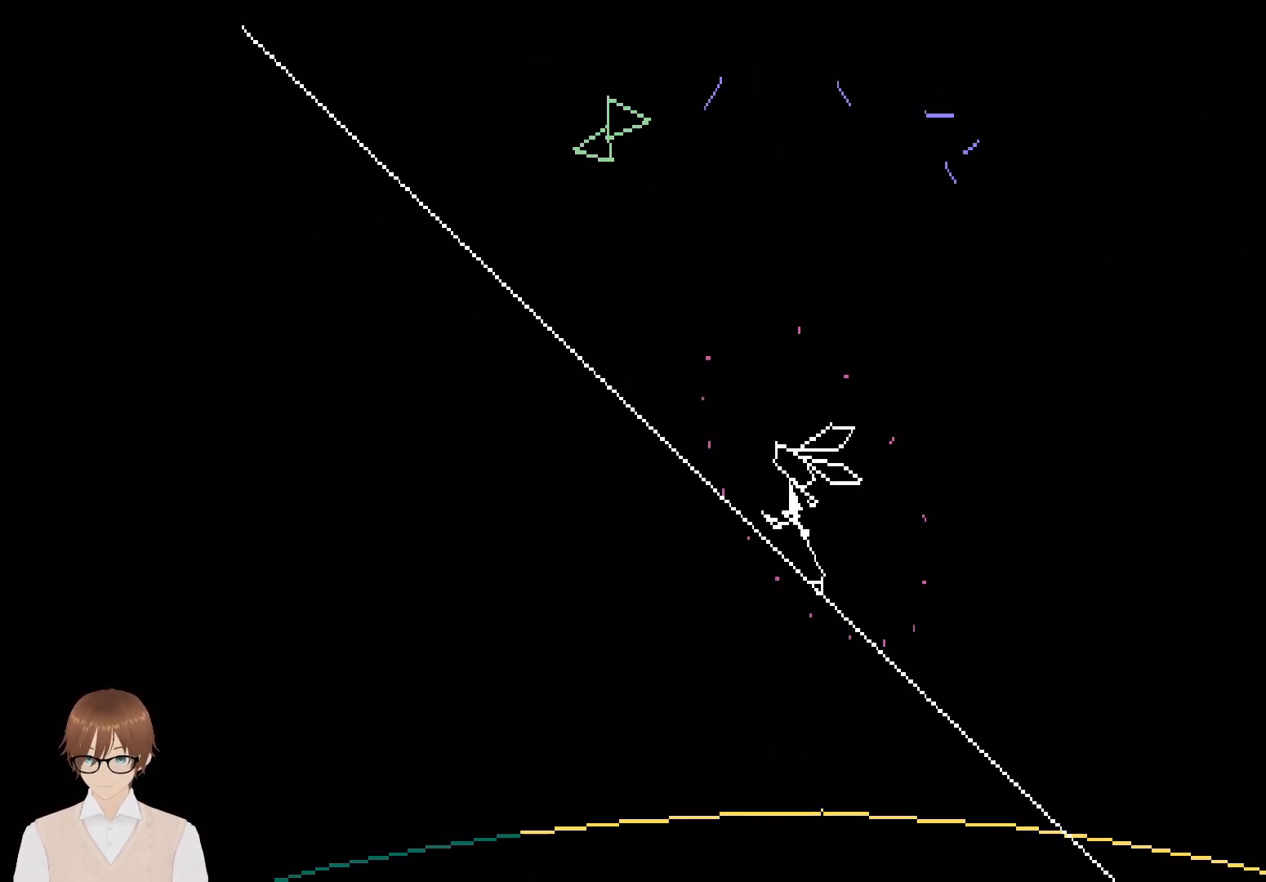
{"buttons": [], "events": []}
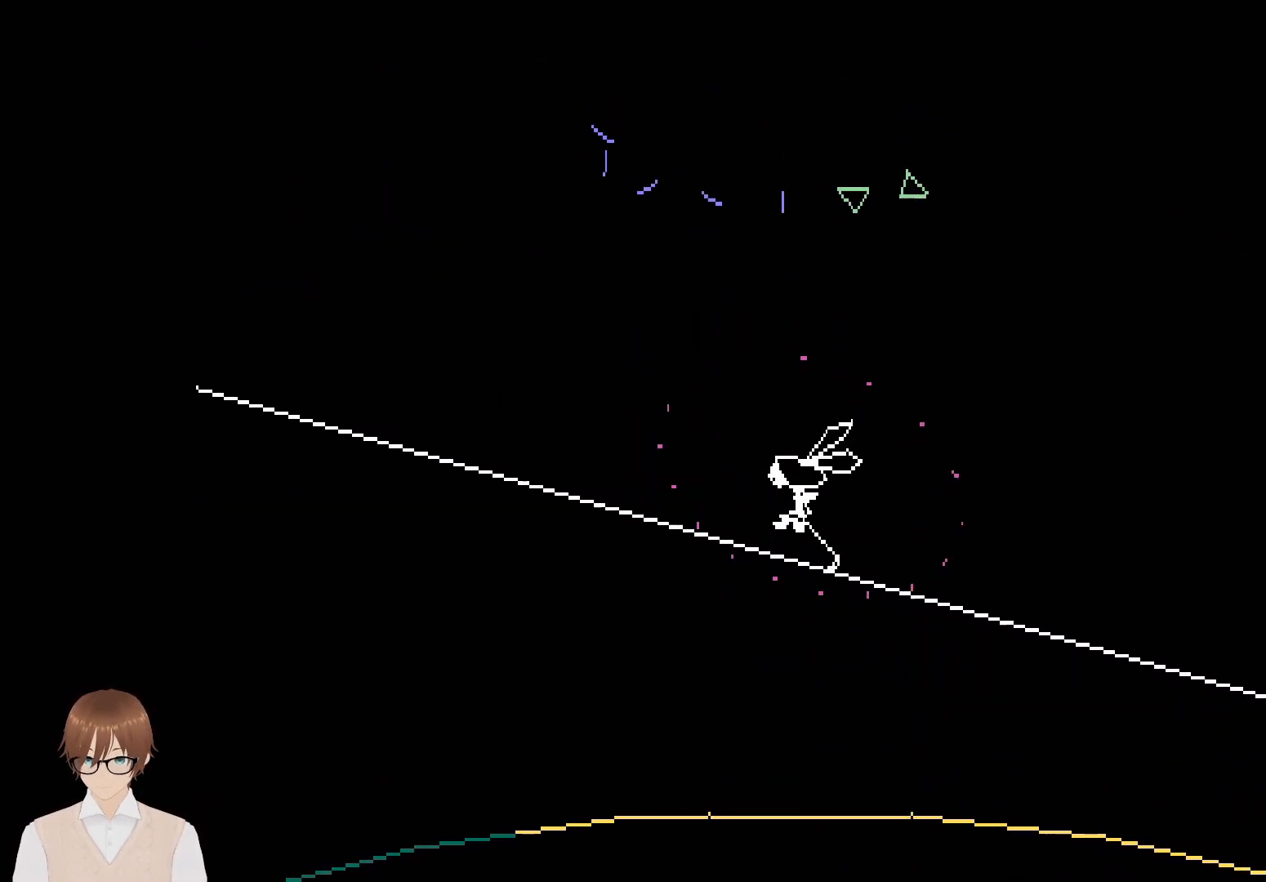
{"buttons": [], "events": [[17, "L1", "down"], [67, "L1", "up"]]}
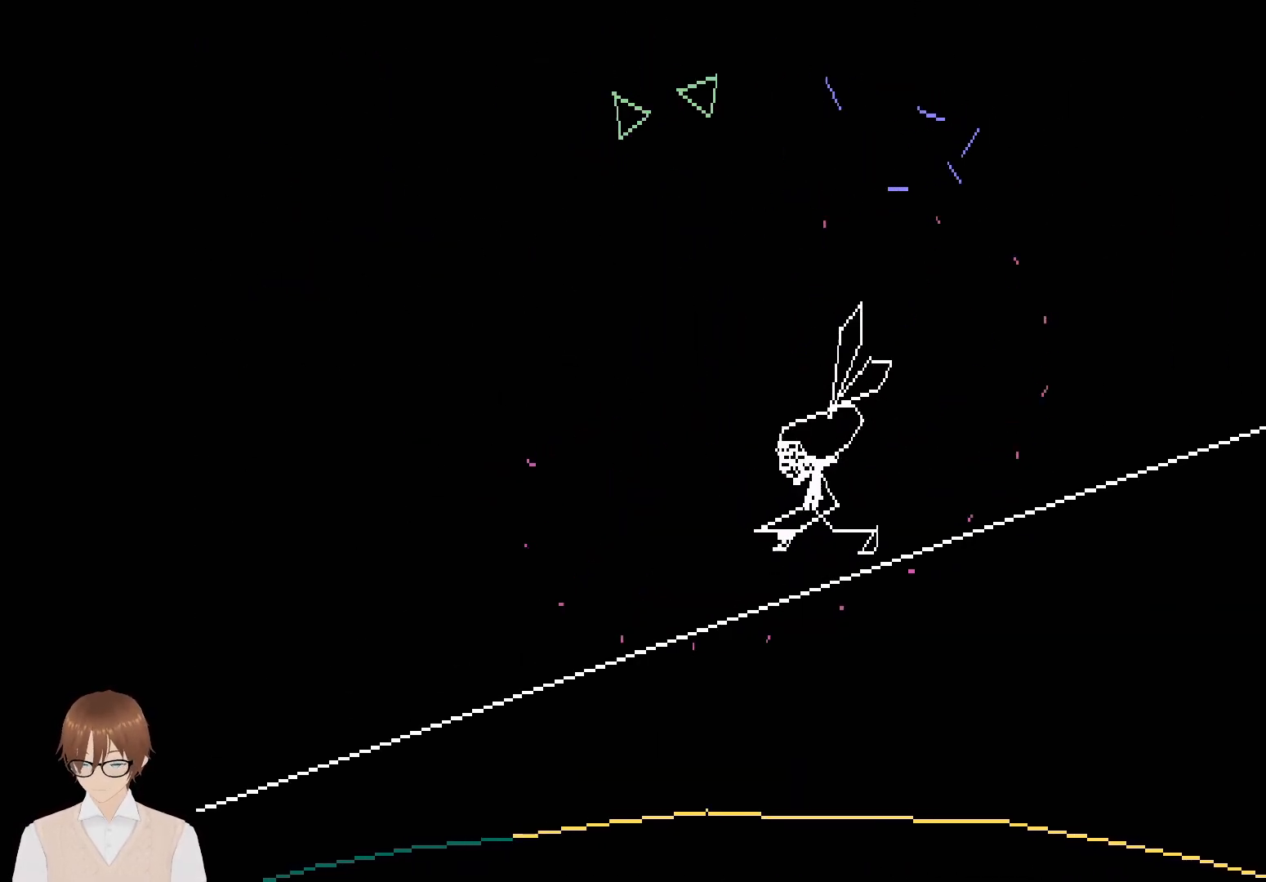
{"buttons": [], "events": [[133, "START", "down"], [317, "START", "up"]]}
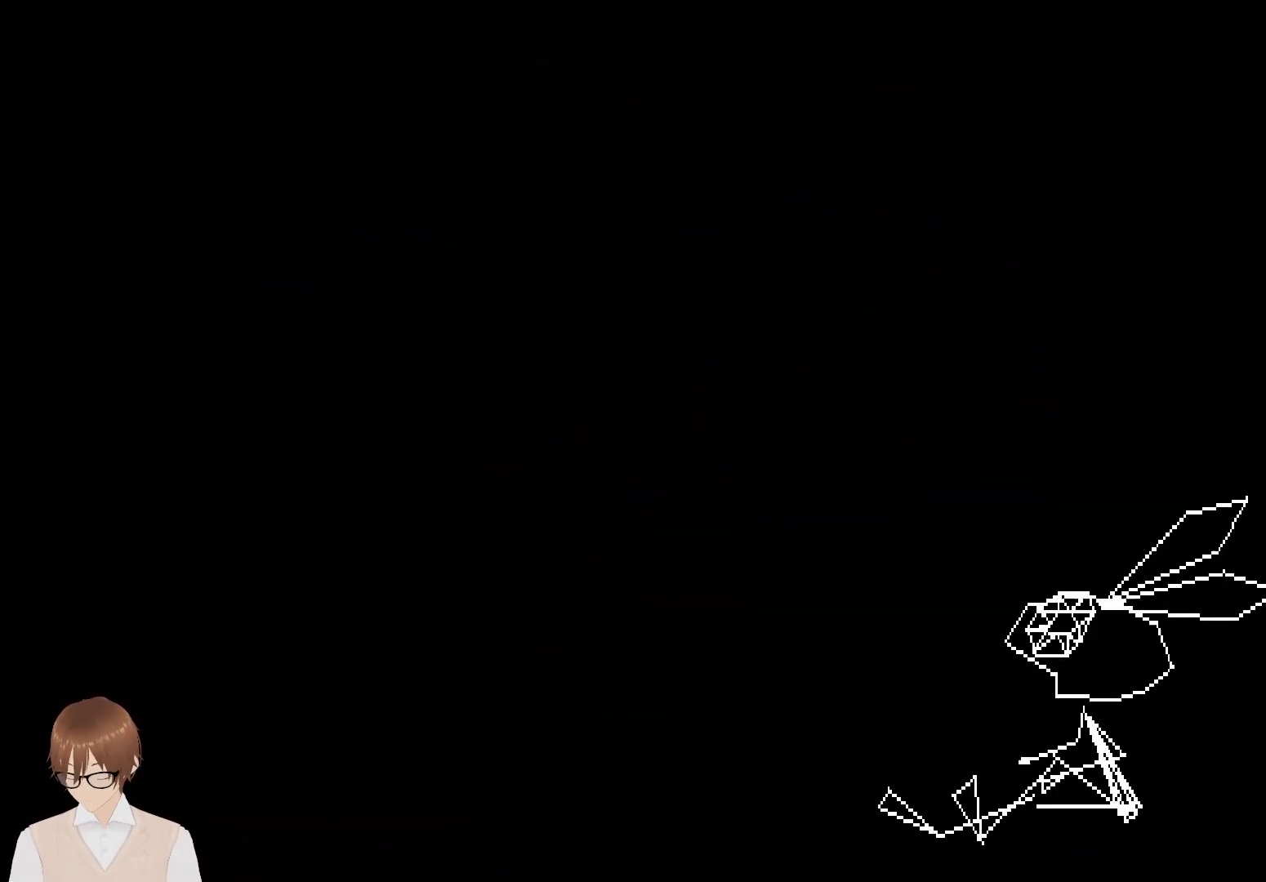
{"buttons": [], "events": []}
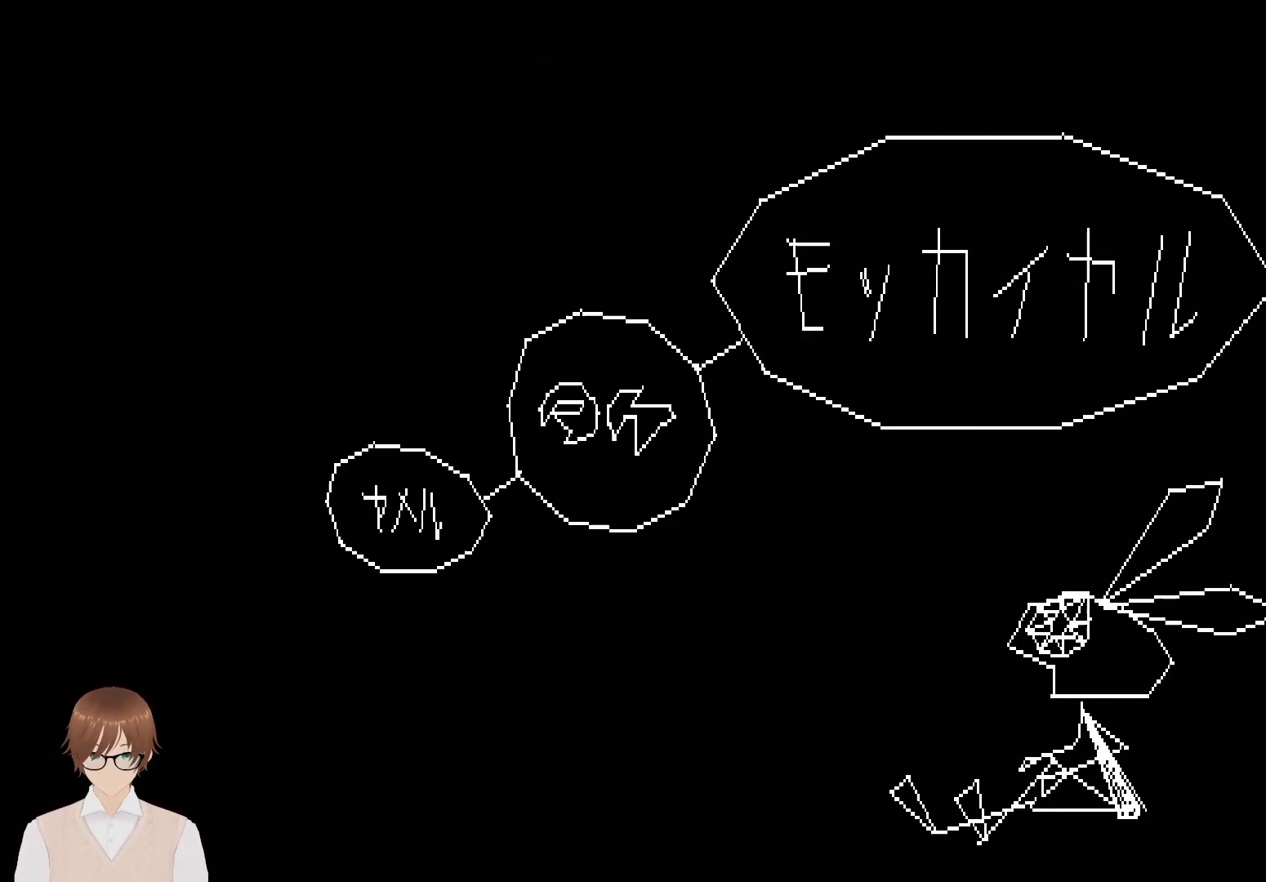
{"buttons": [], "events": [[150, "DPAD_DOWN", "down"], [250, "DPAD_DOWN", "up"]]}
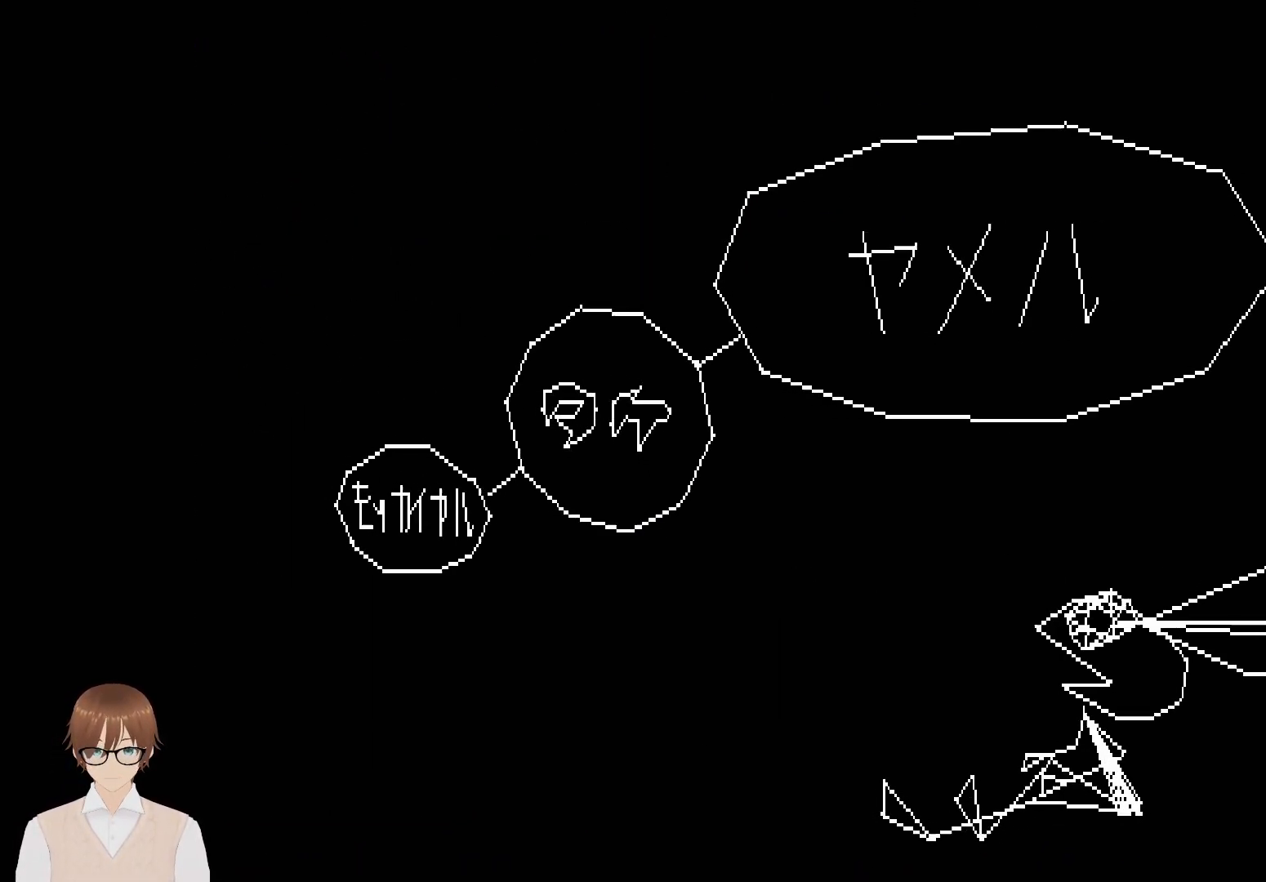
{"buttons": [], "events": [[67, "CROSS", "down"], [167, "CROSS", "up"]]}
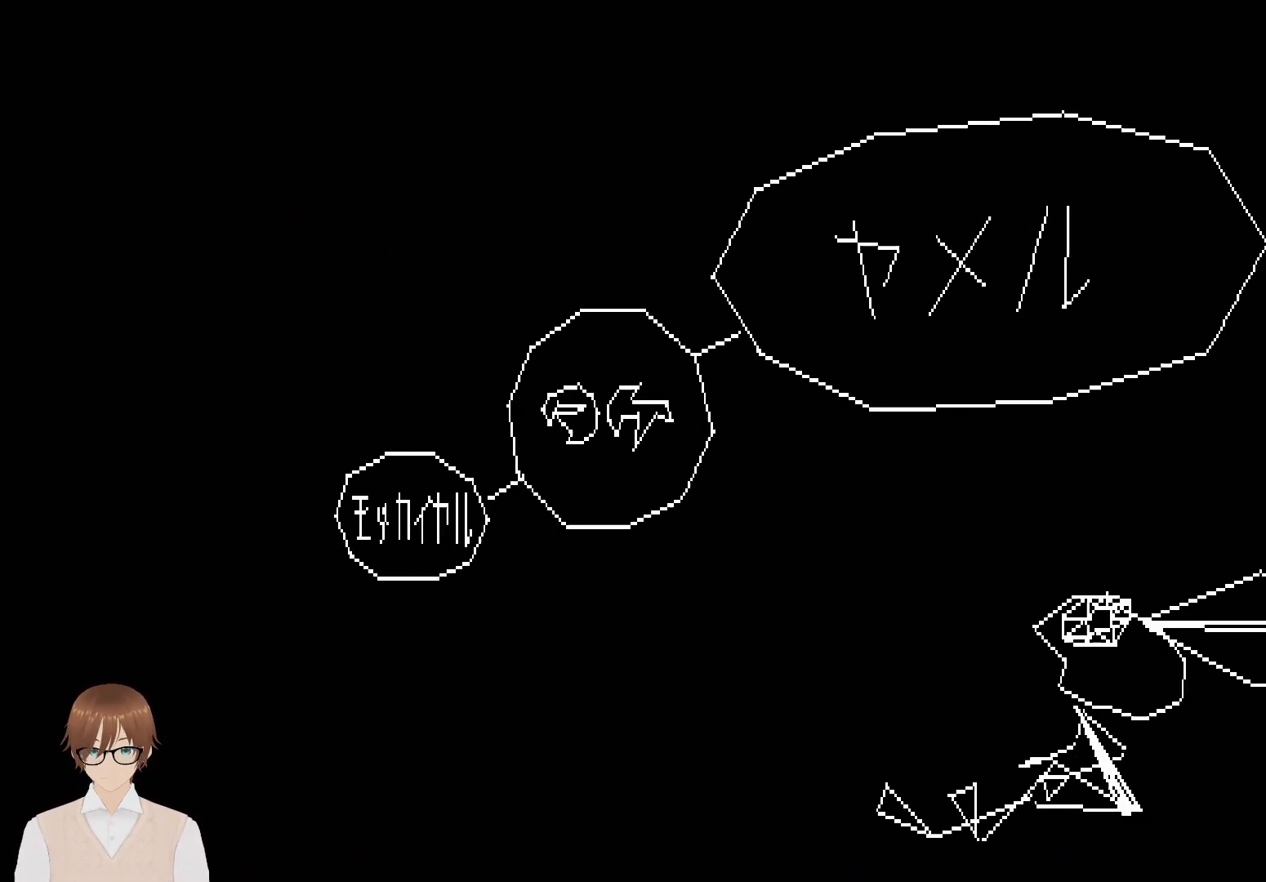
{"buttons": [], "events": [[150, "CIRCLE", "down"], [250, "CIRCLE", "up"]]}
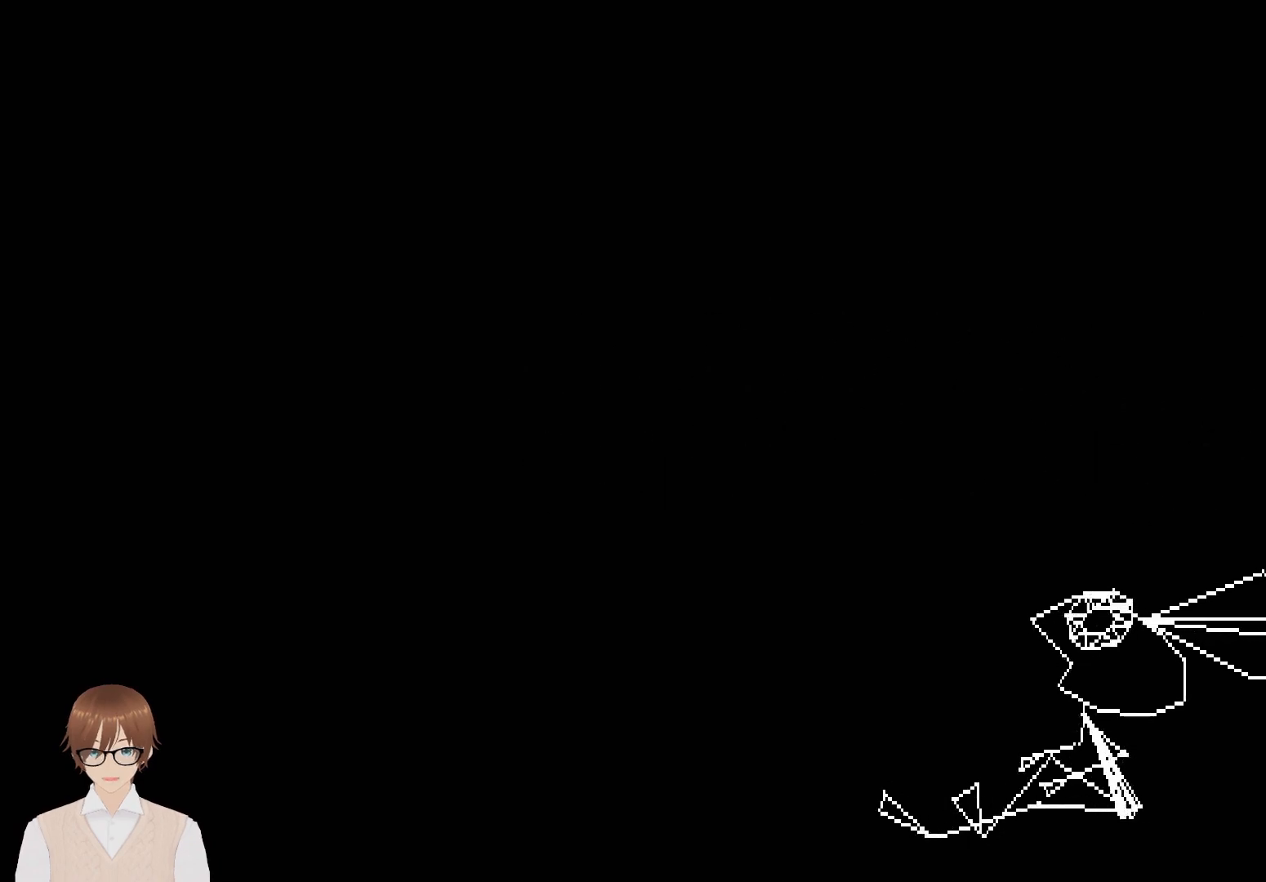
{"buttons": [], "events": []}
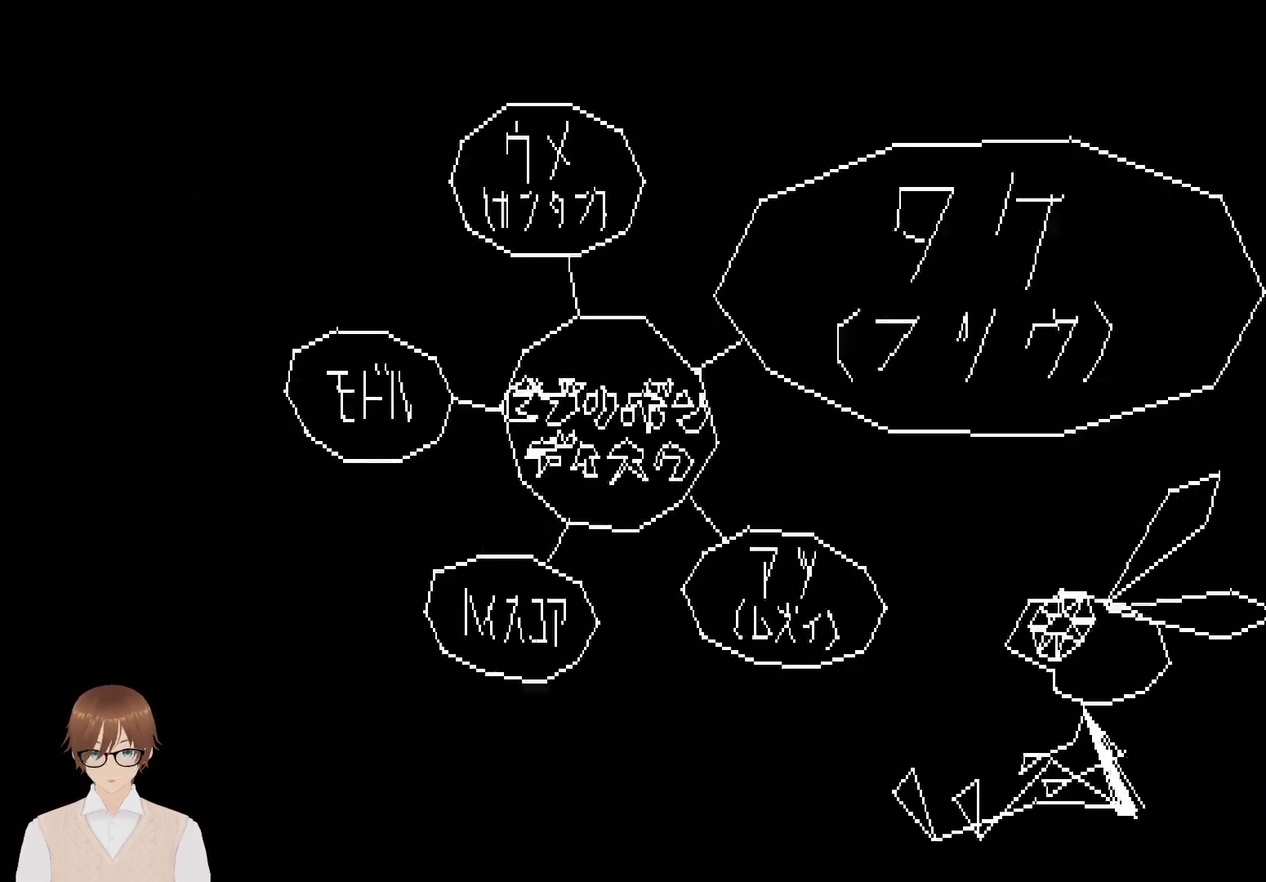
{"buttons": [], "events": []}
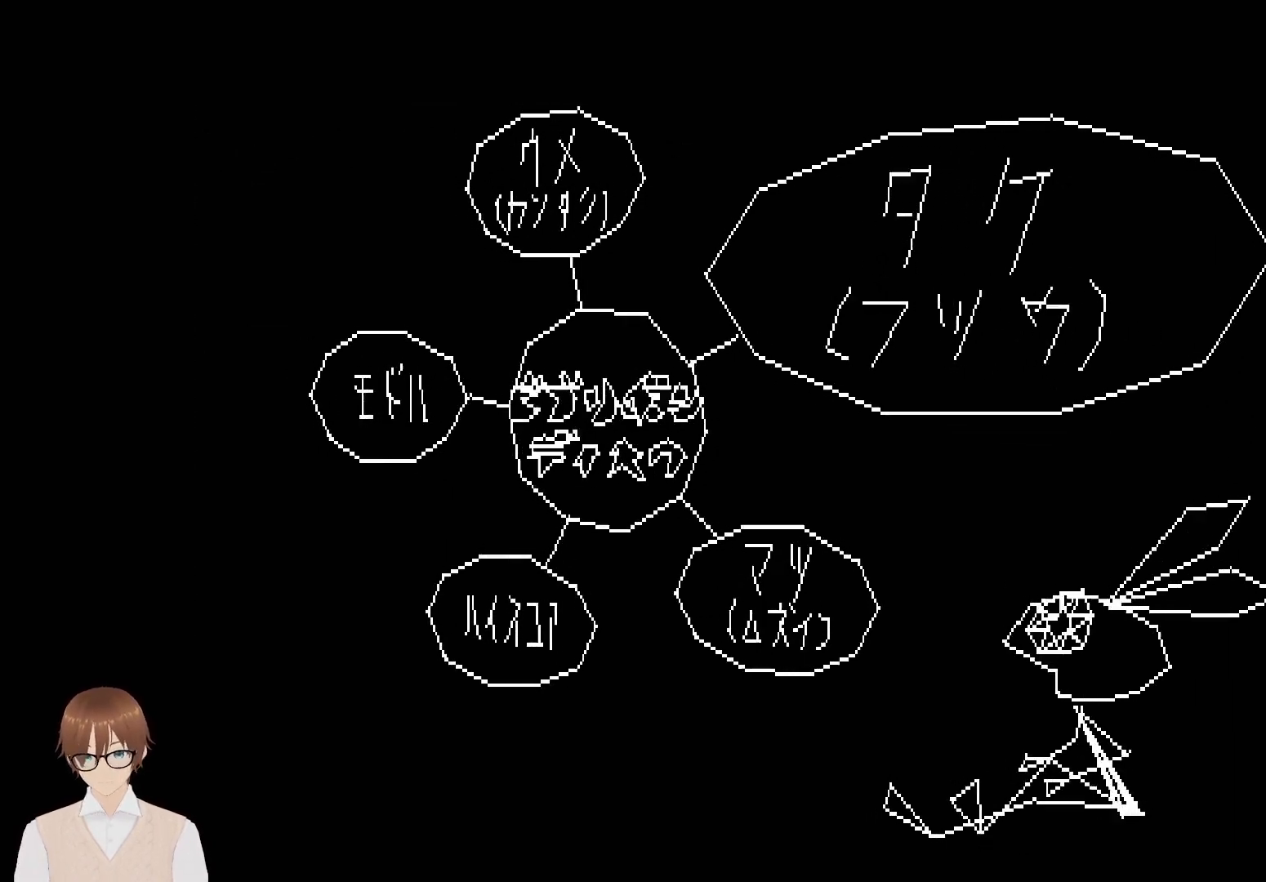
{"buttons": [], "events": []}
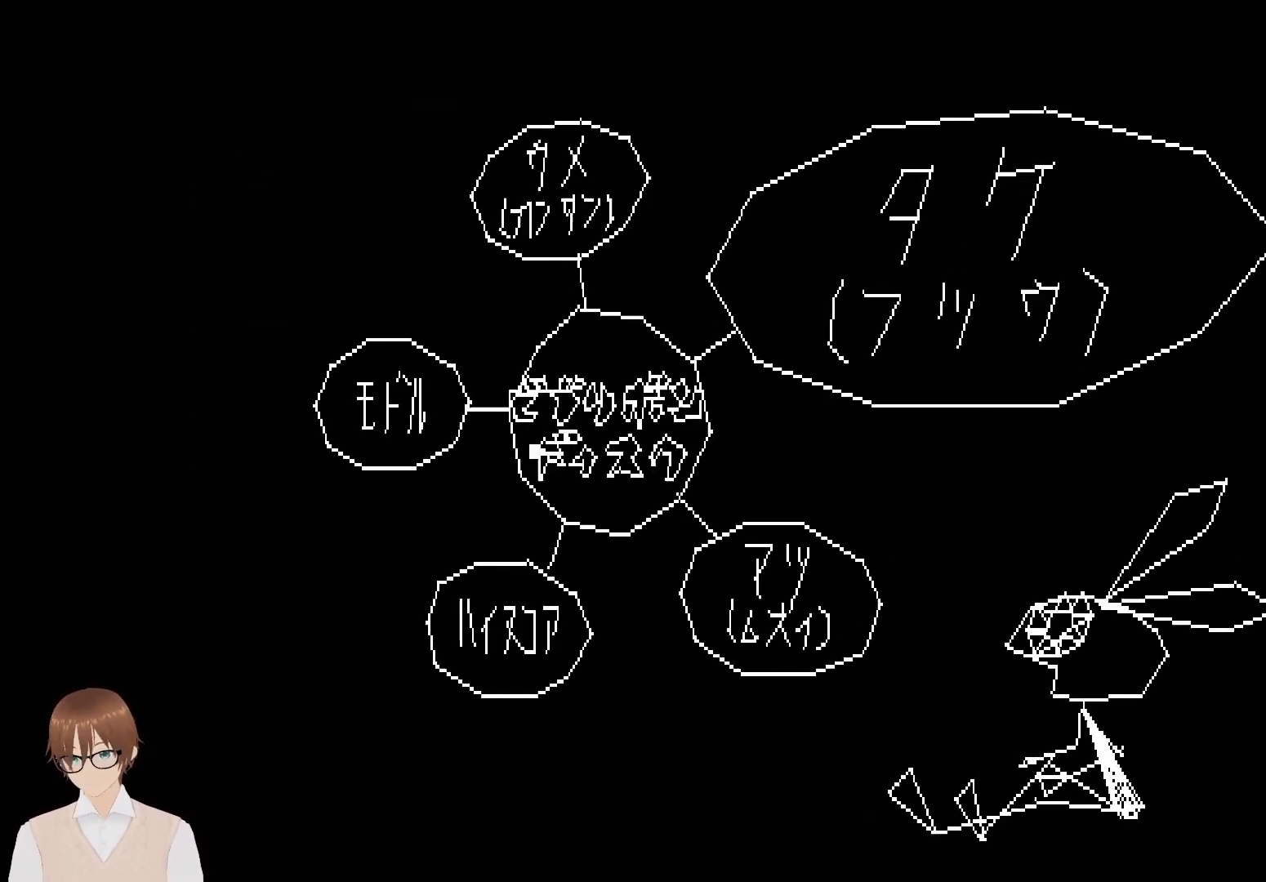
{"buttons": [], "events": []}
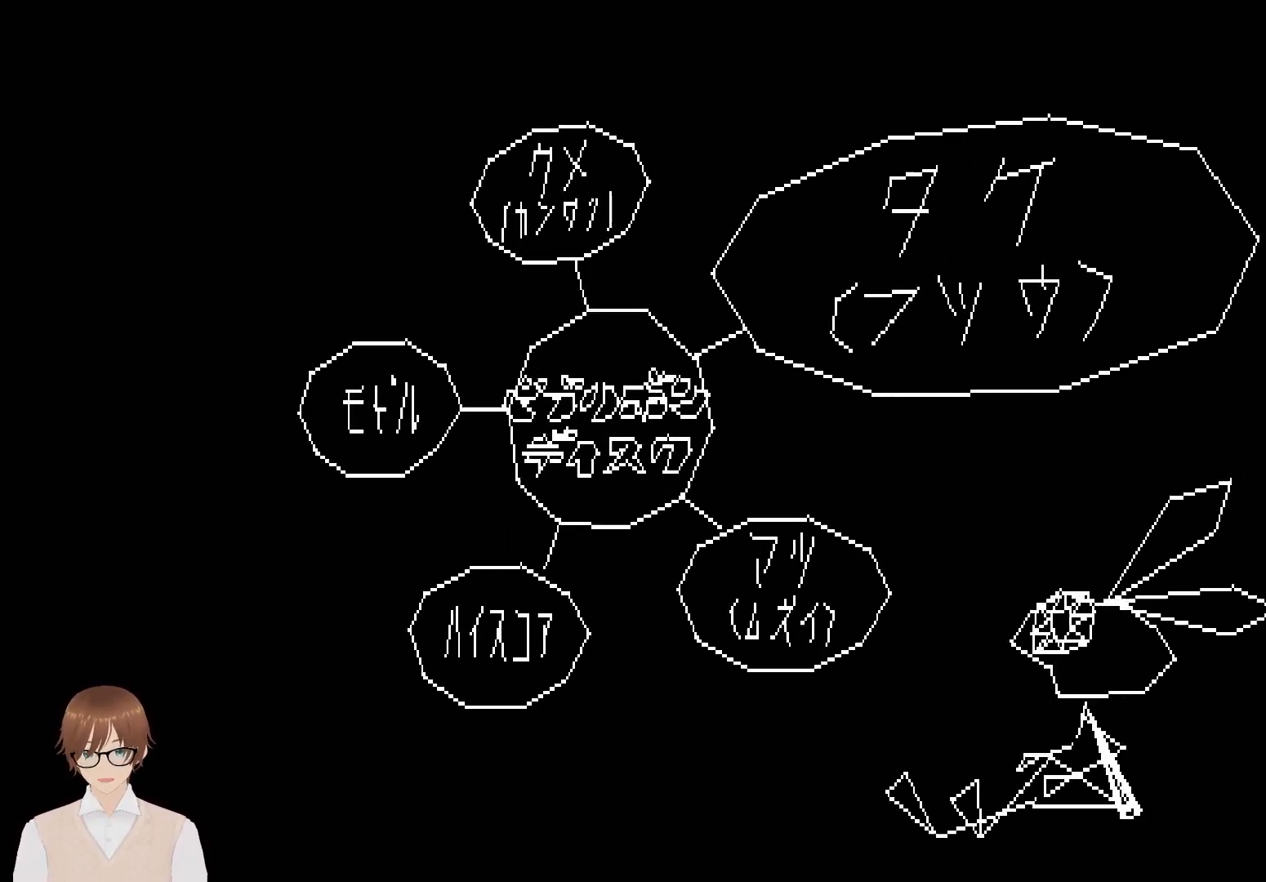
{"buttons": [], "events": []}
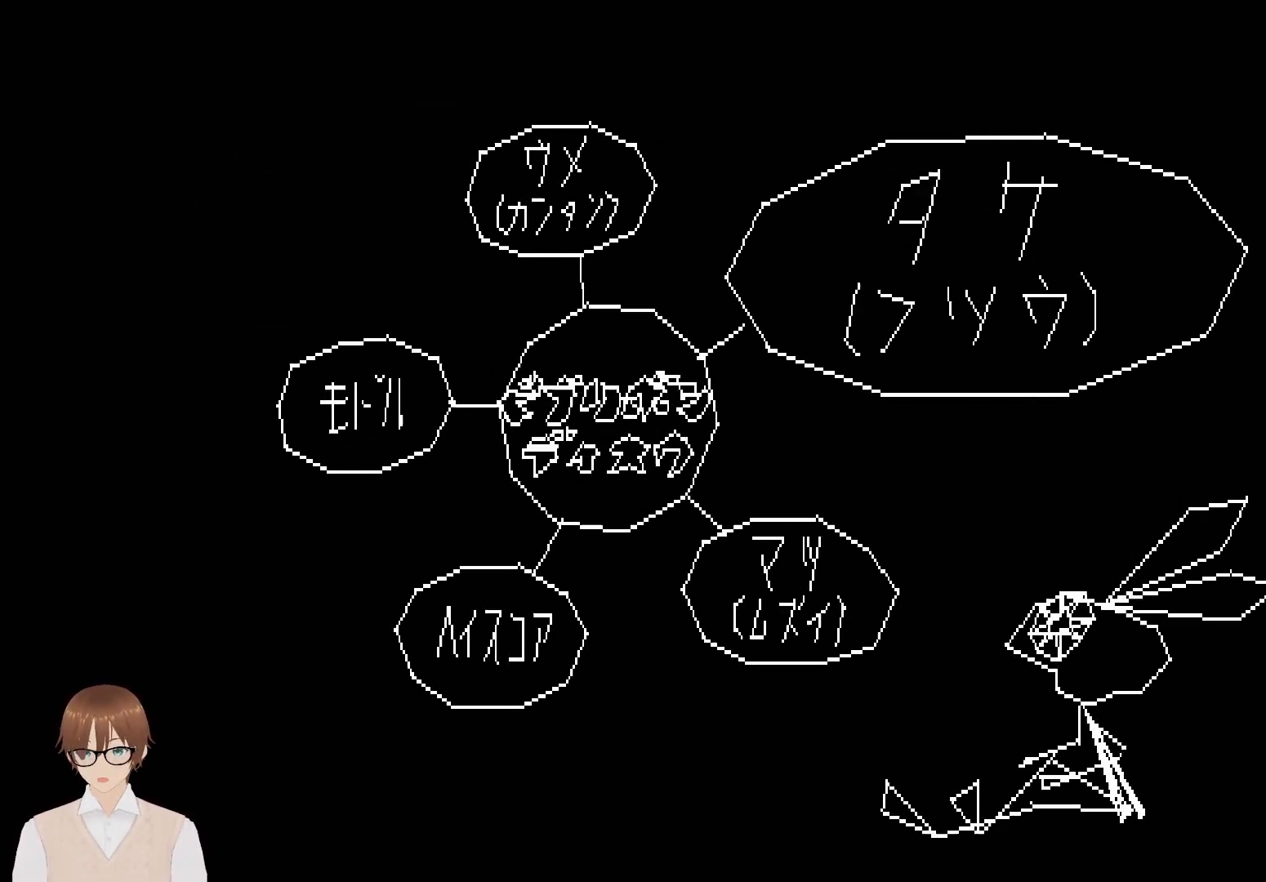
{"buttons": [], "events": [[117, "DPAD_DOWN", "down"], [250, "DPAD_DOWN", "up"]]}